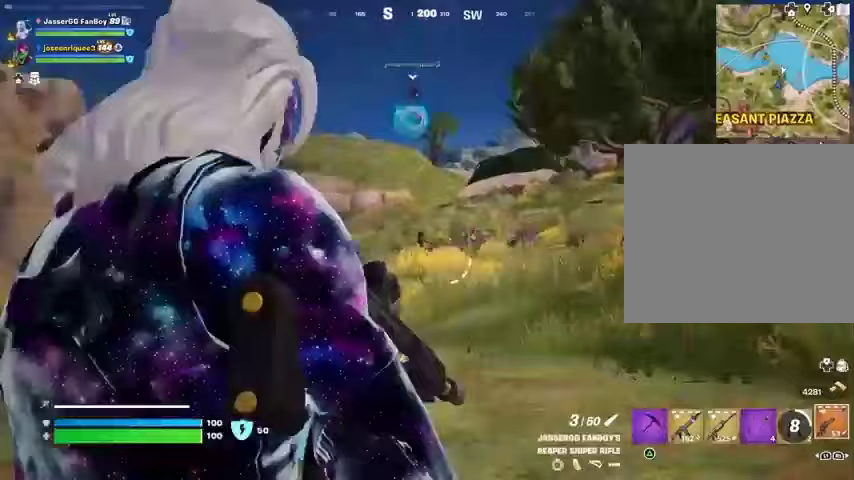
Gameplay with a controller (PlayStation layout); each line is a JSON object with the inputs held at the frame after it. "events" lists button and stick changes between this image and that frame as [ms after this image, input, new state], when the widget could be followed in between. Not read: L1 R1.
{"buttons": ["L2"], "left_stick": "up", "right_stick": "down-right", "events": [[133, "right_stick", "up"], [233, "right_stick", "center"], [467, "right_stick", "down-right"]]}
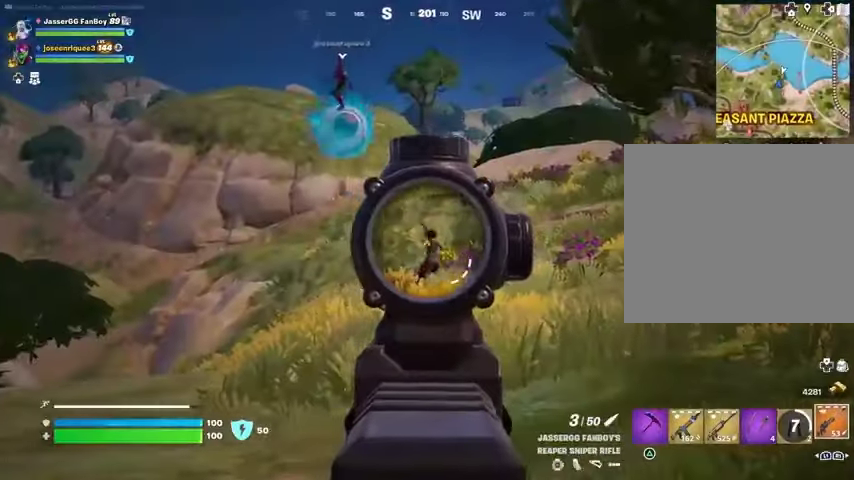
{"buttons": [], "left_stick": "up-left", "right_stick": "center", "events": [[67, "right_stick", "center"], [200, "right_stick", "up-right"], [267, "R2", "down"], [333, "L2", "up"], [333, "left_stick", "up-left"], [367, "R2", "up"], [367, "right_stick", "down"], [467, "right_stick", "center"]]}
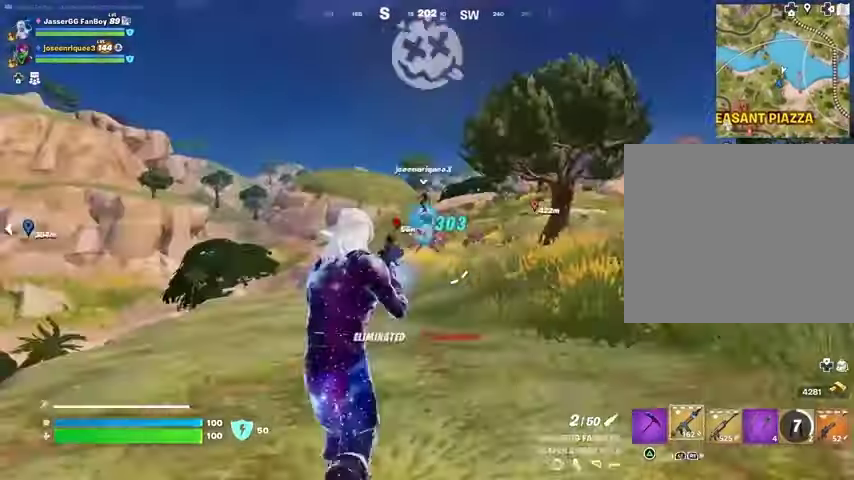
{"buttons": [], "left_stick": "up-right", "right_stick": "left", "events": [[233, "left_stick", "up"], [267, "right_stick", "left"], [333, "L3", "down"], [333, "left_stick", "up-right"], [467, "L3", "up"]]}
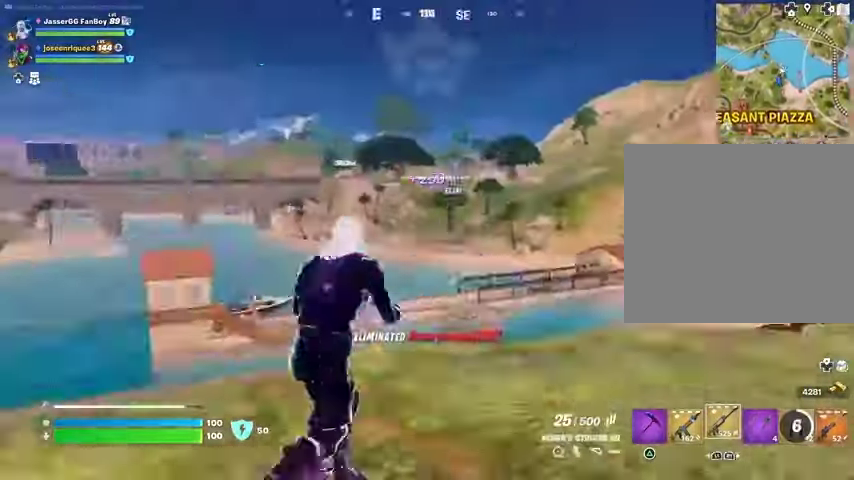
{"buttons": [], "left_stick": "up", "right_stick": "center", "events": [[200, "left_stick", "up"], [367, "right_stick", "center"]]}
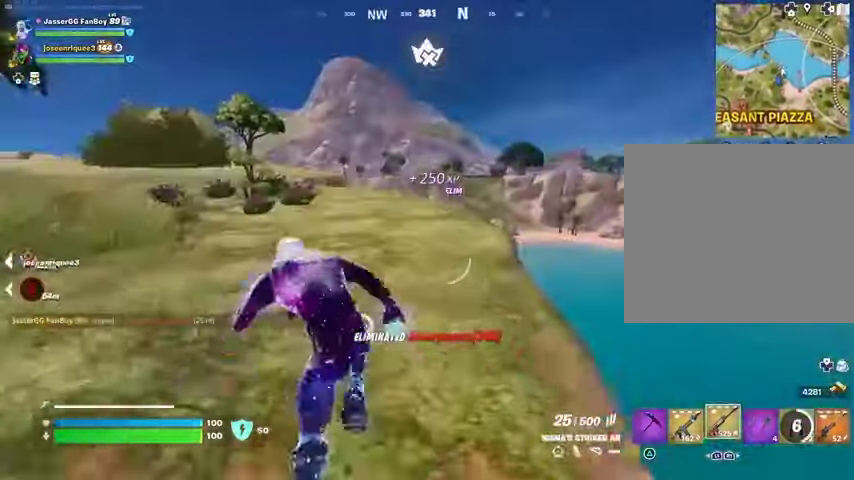
{"buttons": [], "left_stick": "up", "right_stick": "center", "events": []}
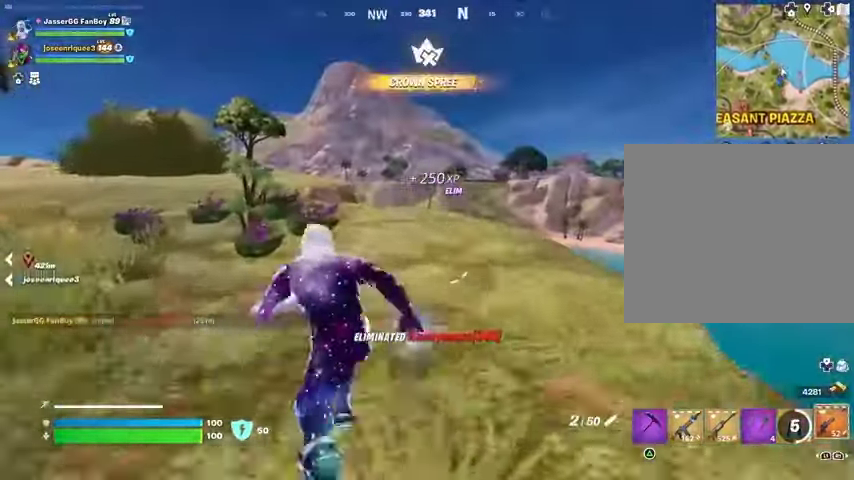
{"buttons": [], "left_stick": "up-left", "right_stick": "center", "events": [[400, "left_stick", "up-left"]]}
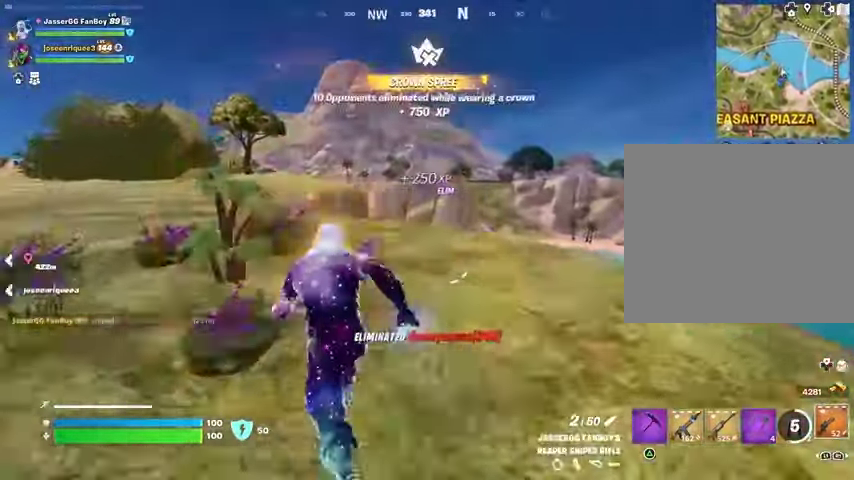
{"buttons": [], "left_stick": "up-left", "right_stick": "center", "events": [[233, "CROSS", "down"], [333, "CROSS", "up"]]}
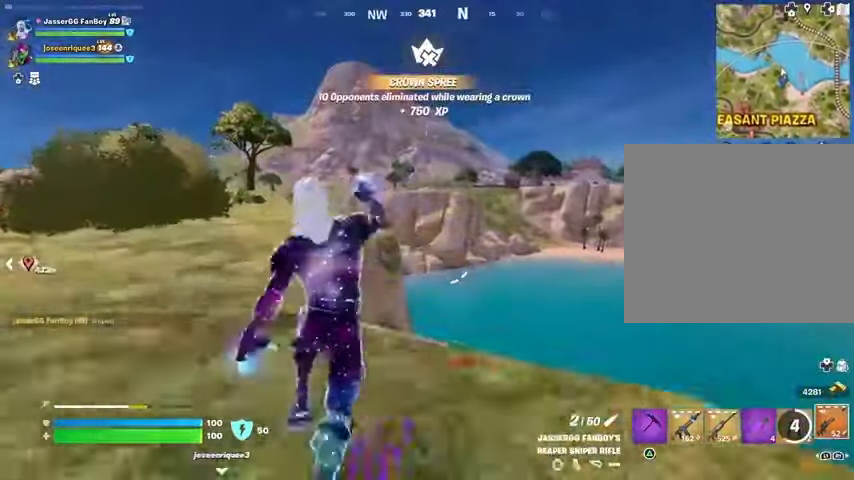
{"buttons": [], "left_stick": "center", "right_stick": "right", "events": [[300, "R3", "down"], [367, "R3", "up"], [400, "left_stick", "center"], [433, "right_stick", "right"]]}
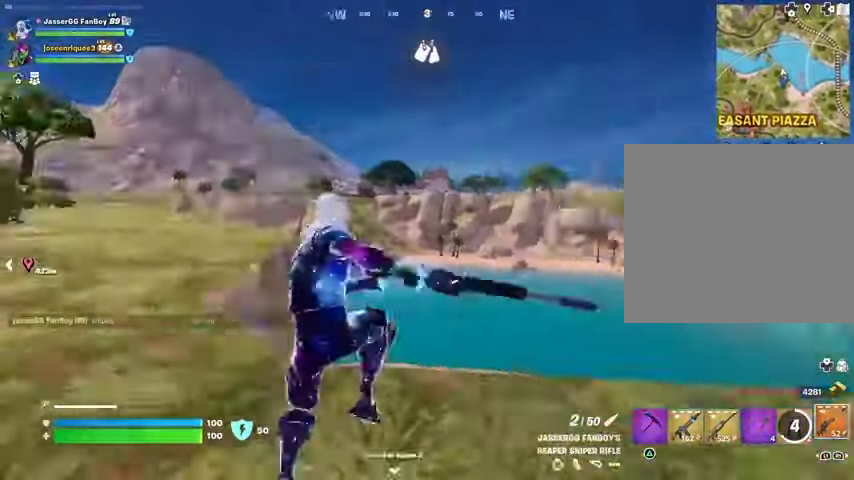
{"buttons": [], "left_stick": "down-left", "right_stick": "center", "events": [[200, "right_stick", "center"], [267, "CROSS", "down"], [267, "SQUARE", "down"], [300, "left_stick", "down-left"], [333, "CROSS", "up"], [333, "SQUARE", "up"]]}
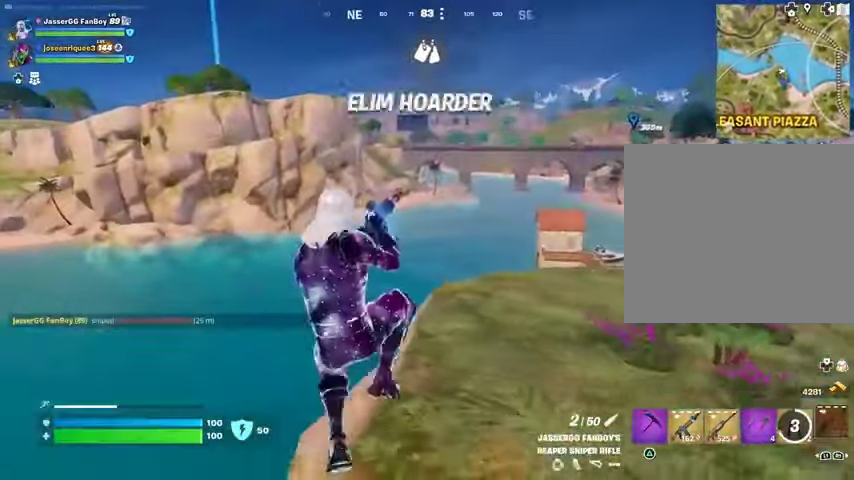
{"buttons": [], "left_stick": "up-left", "right_stick": "left", "events": [[300, "R3", "down"], [367, "left_stick", "left"], [400, "R3", "up"], [400, "right_stick", "left"], [500, "left_stick", "up-left"]]}
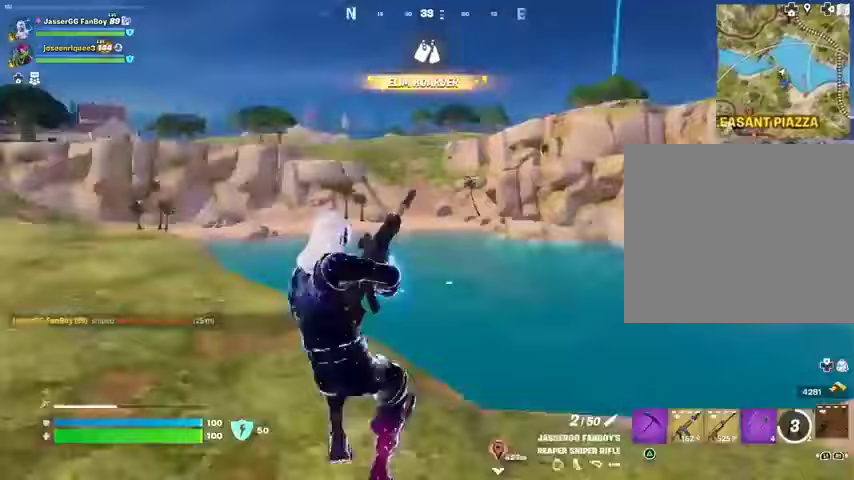
{"buttons": [], "left_stick": "up", "right_stick": "center", "events": [[100, "left_stick", "up"], [267, "right_stick", "center"], [367, "CROSS", "down"], [467, "CROSS", "up"]]}
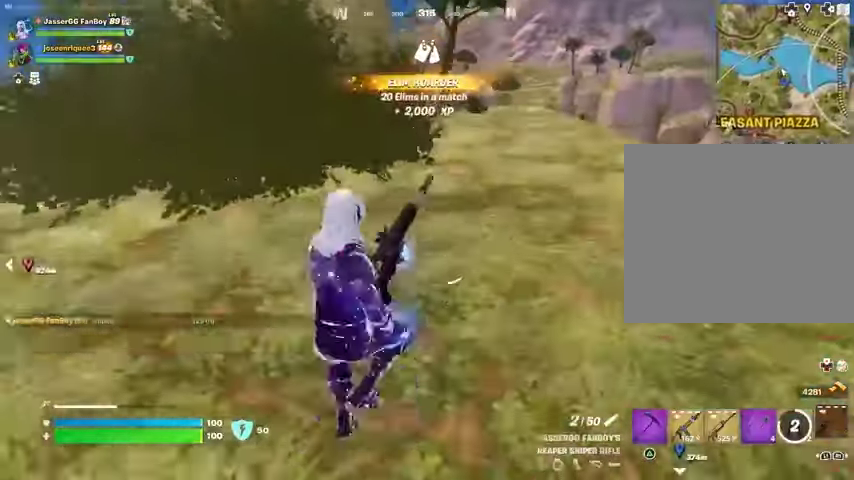
{"buttons": [], "left_stick": "up", "right_stick": "center", "events": [[267, "right_stick", "right"], [367, "right_stick", "center"]]}
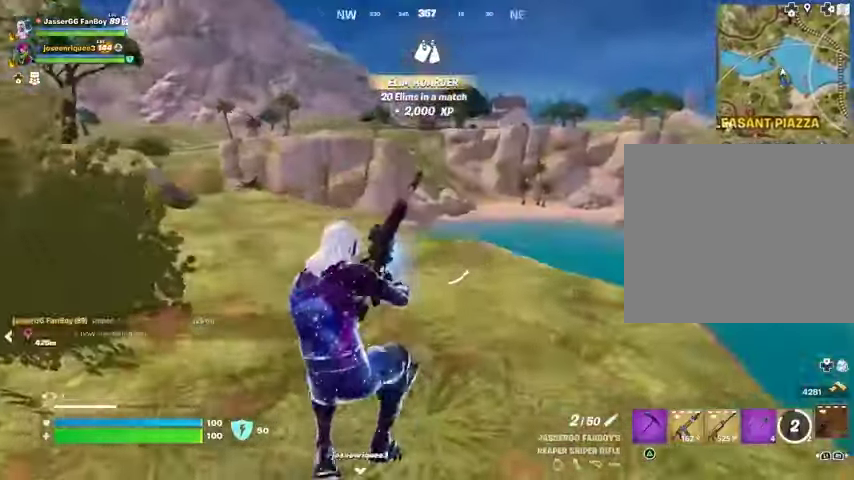
{"buttons": [], "left_stick": "up", "right_stick": "center", "events": []}
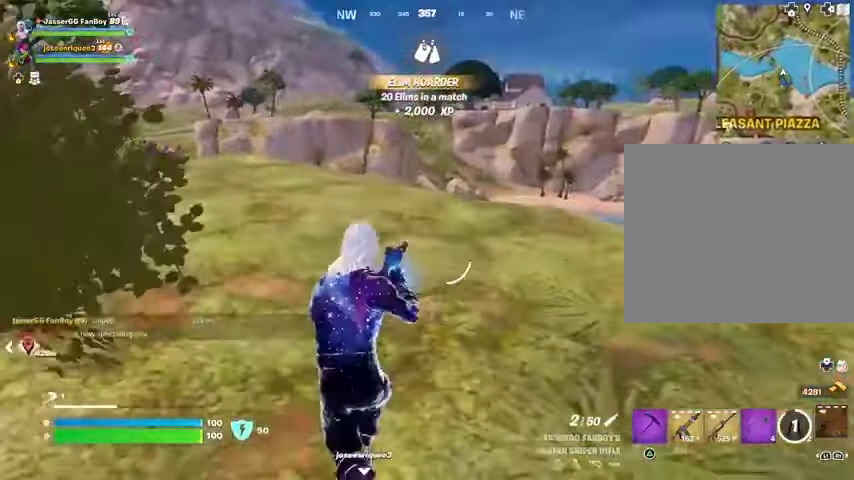
{"buttons": [], "left_stick": "up-left", "right_stick": "center", "events": [[33, "left_stick", "up-left"]]}
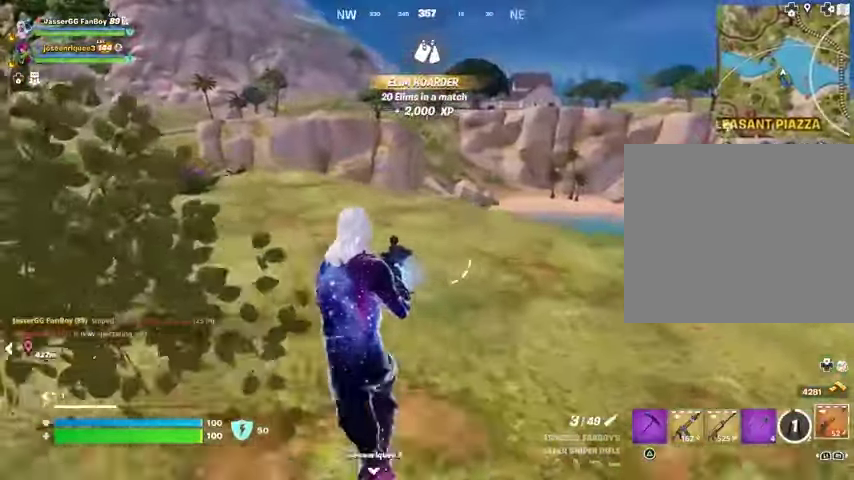
{"buttons": ["CROSS"], "left_stick": "up-left", "right_stick": "center", "events": [[100, "right_stick", "left"], [300, "right_stick", "center"], [467, "CROSS", "down"]]}
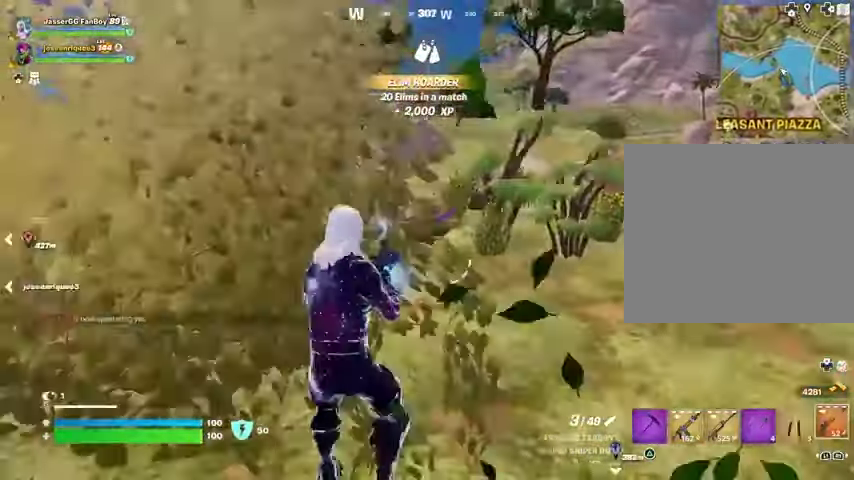
{"buttons": [], "left_stick": "up-left", "right_stick": "left", "events": [[33, "CROSS", "up"], [500, "right_stick", "left"]]}
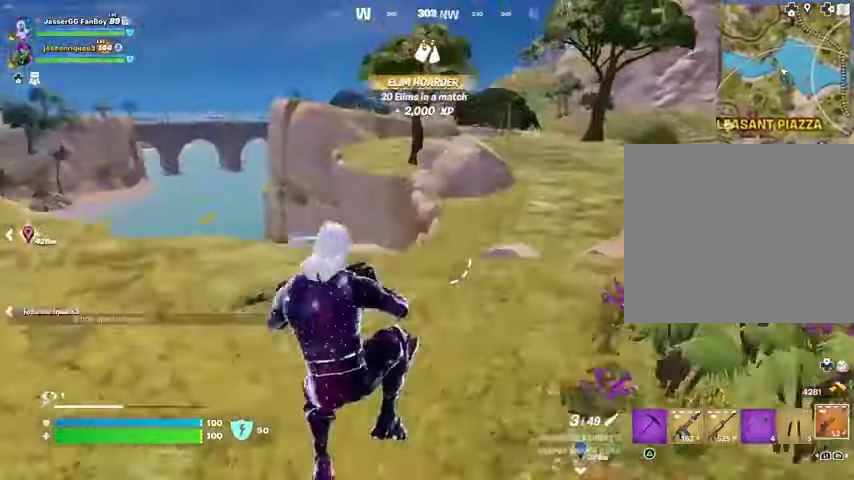
{"buttons": [], "left_stick": "up", "right_stick": "center", "events": [[167, "left_stick", "up"], [200, "right_stick", "center"], [367, "CROSS", "down"], [467, "CROSS", "up"]]}
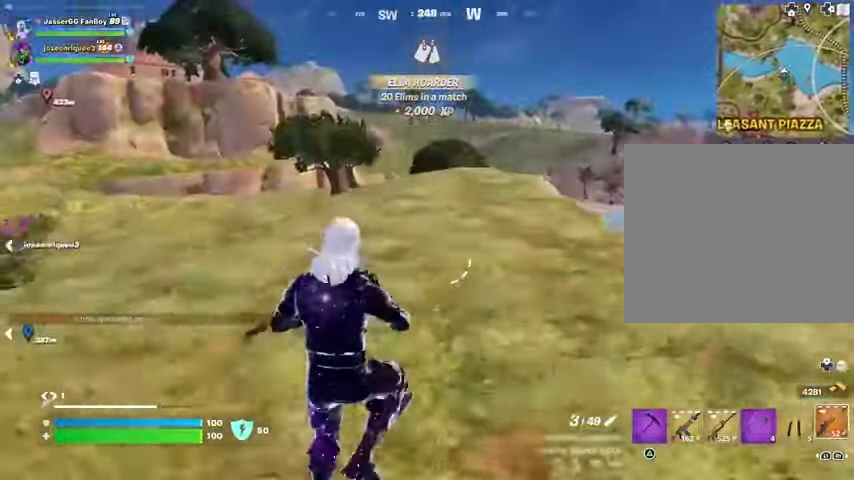
{"buttons": [], "left_stick": "up-right", "right_stick": "center", "events": [[200, "right_stick", "left"], [267, "left_stick", "up-right"], [367, "right_stick", "center"]]}
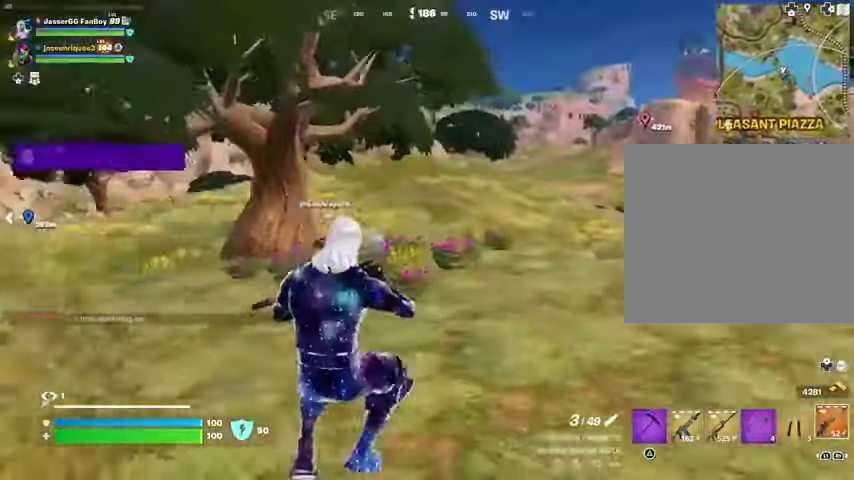
{"buttons": [], "left_stick": "up-left", "right_stick": "center", "events": [[200, "right_stick", "right"], [267, "left_stick", "up"], [300, "right_stick", "center"], [367, "left_stick", "up-left"]]}
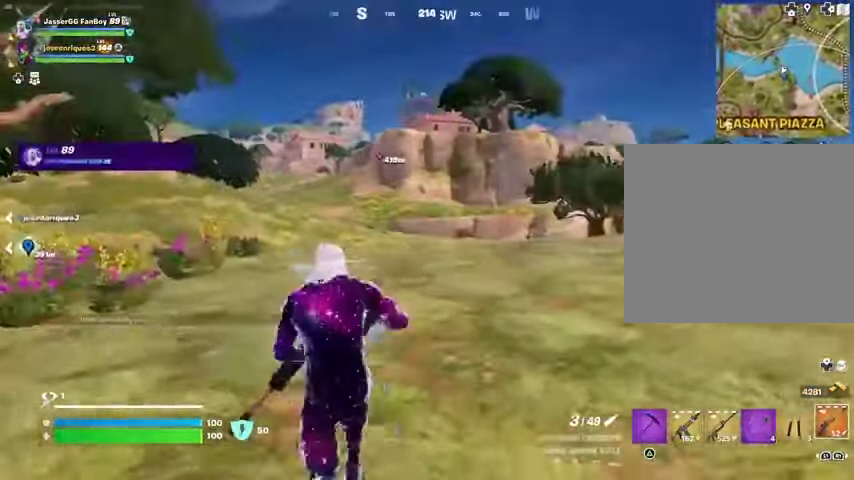
{"buttons": ["L3"], "left_stick": "up-left", "right_stick": "left", "events": [[400, "L3", "down"], [467, "right_stick", "left"]]}
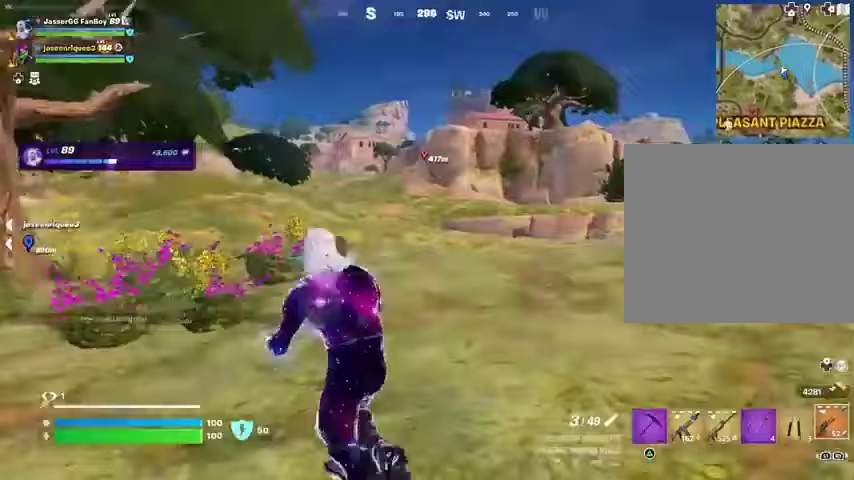
{"buttons": [], "left_stick": "up-left", "right_stick": "center", "events": [[33, "L3", "up"], [67, "left_stick", "up-right"], [100, "right_stick", "center"], [300, "right_stick", "left"], [467, "right_stick", "center"], [500, "left_stick", "up-left"]]}
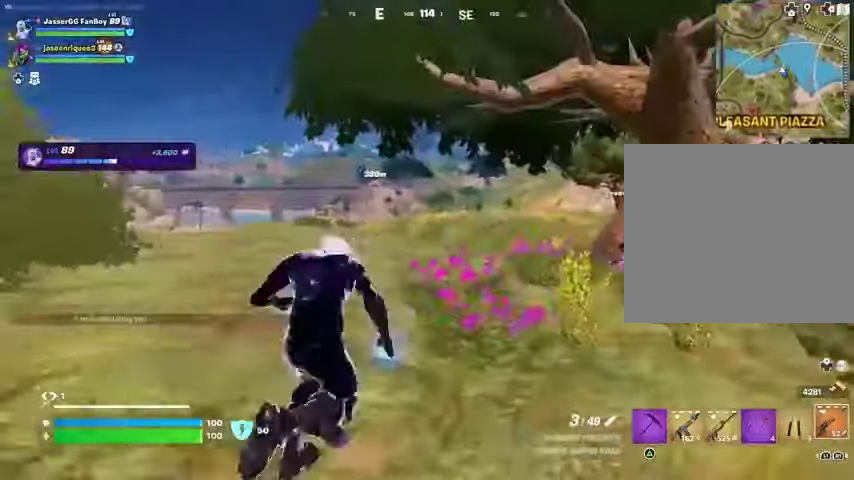
{"buttons": [], "left_stick": "up-left", "right_stick": "right", "events": [[500, "right_stick", "right"]]}
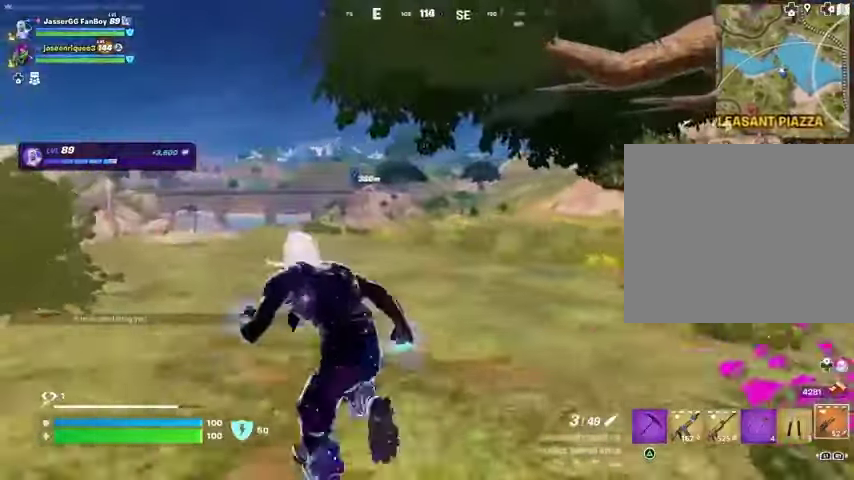
{"buttons": [], "left_stick": "up-right", "right_stick": "center", "events": [[133, "right_stick", "center"], [433, "left_stick", "up-right"]]}
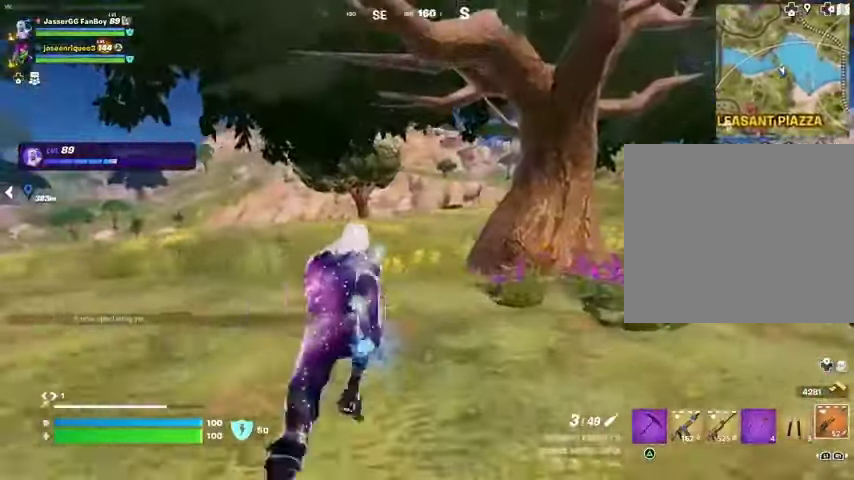
{"buttons": [], "left_stick": "up-right", "right_stick": "center", "events": [[200, "right_stick", "right"], [300, "right_stick", "center"]]}
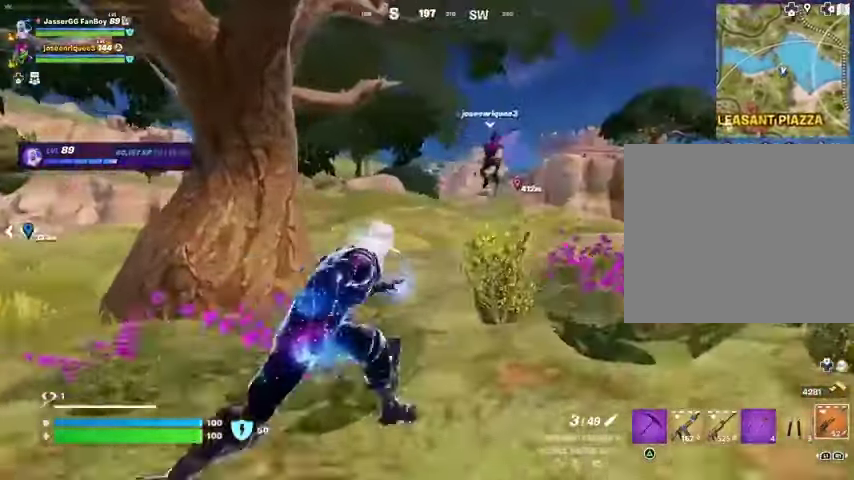
{"buttons": [], "left_stick": "up-right", "right_stick": "center", "events": [[200, "right_stick", "left"], [267, "right_stick", "center"]]}
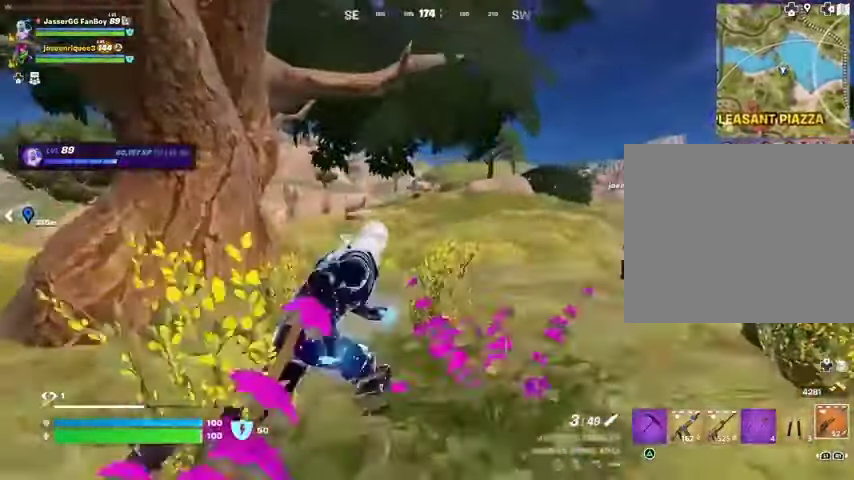
{"buttons": [], "left_stick": "up-right", "right_stick": "center", "events": []}
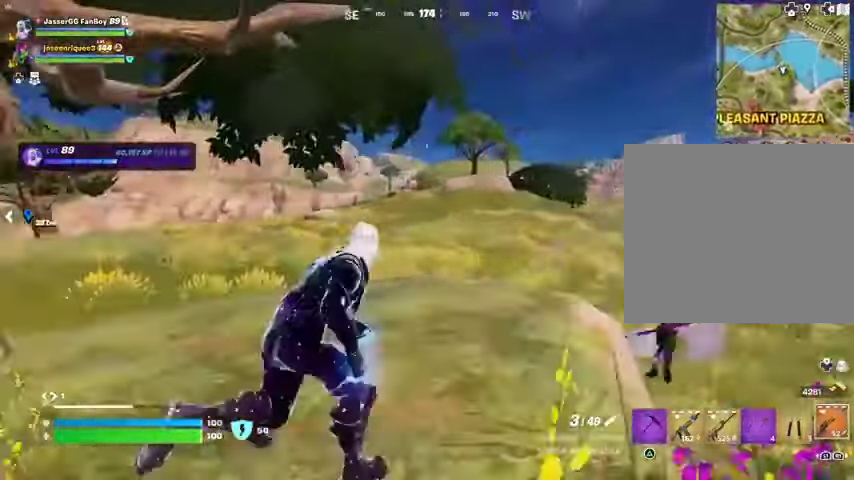
{"buttons": [], "left_stick": "up-right", "right_stick": "center", "events": []}
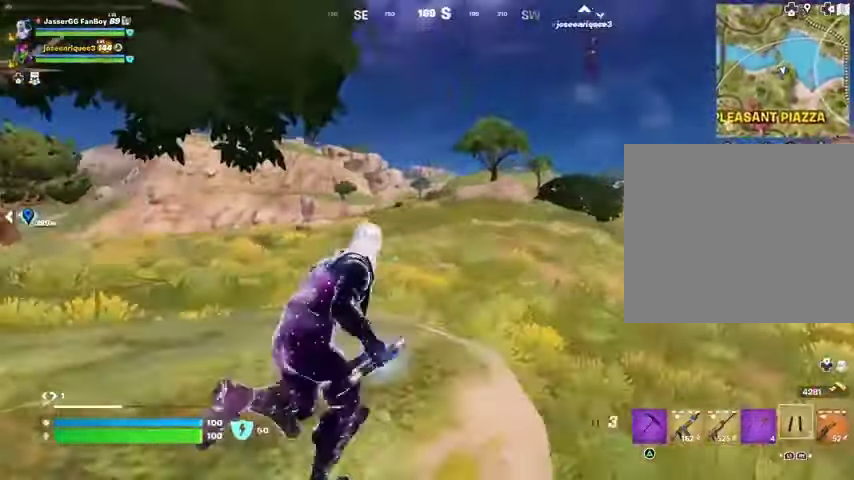
{"buttons": ["CROSS"], "left_stick": "up", "right_stick": "center", "events": [[267, "CROSS", "down"], [333, "CROSS", "up"], [433, "left_stick", "up"], [467, "CROSS", "down"]]}
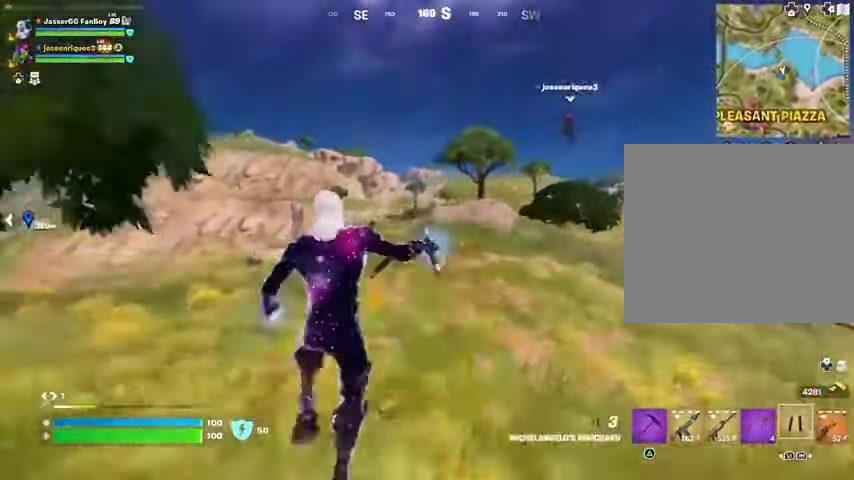
{"buttons": [], "left_stick": "up", "right_stick": "center", "events": [[33, "CROSS", "up"]]}
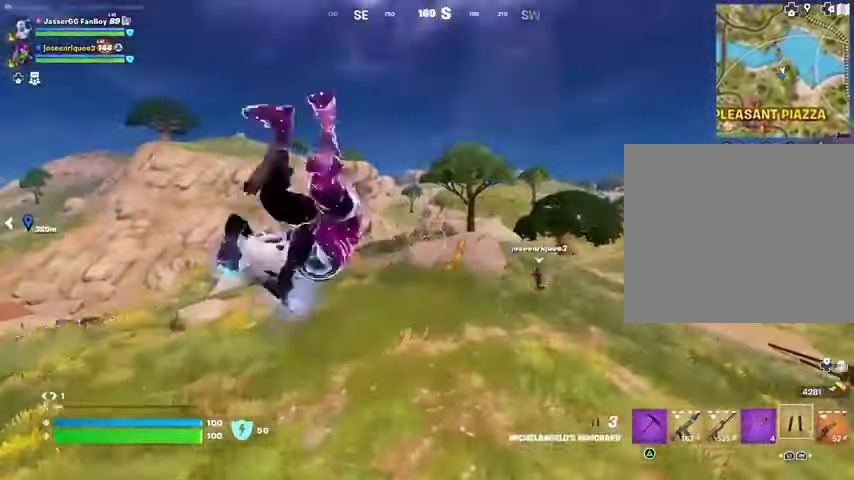
{"buttons": ["R3"], "left_stick": "up", "right_stick": "center", "events": [[467, "R3", "down"]]}